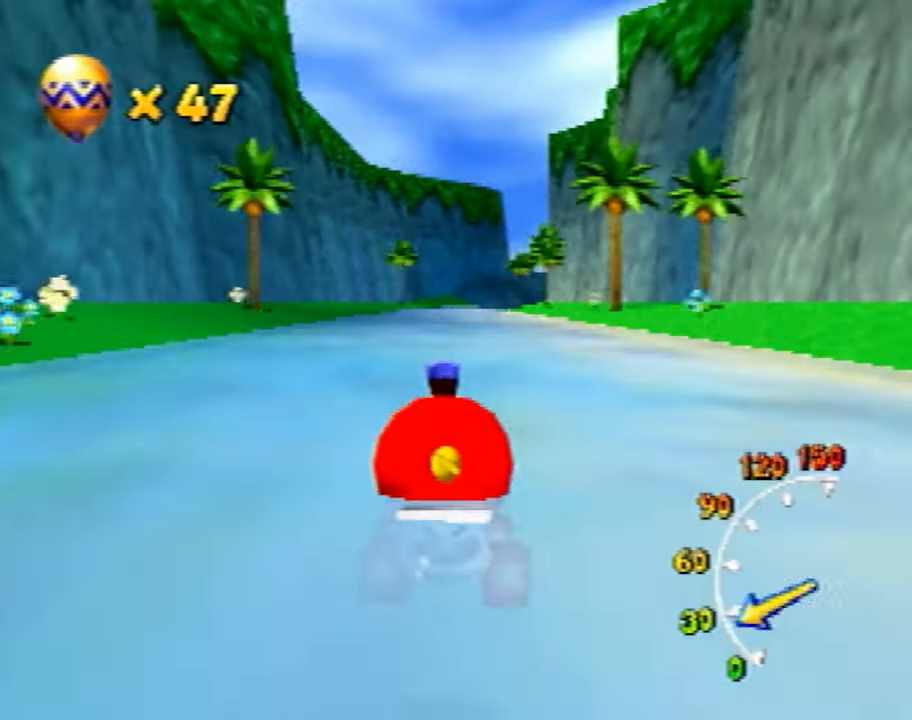
Gameplay with a controller (Nintendo layout); each line is a JSON object with the inputs held at the frame after it. "events" lists button and stick changes between this image and that frame as [ms after this image, input, new state], when the widget could be followed in between. Not read: L3 R3 Z.
{"buttons": ["A"], "left_stick": "center", "events": []}
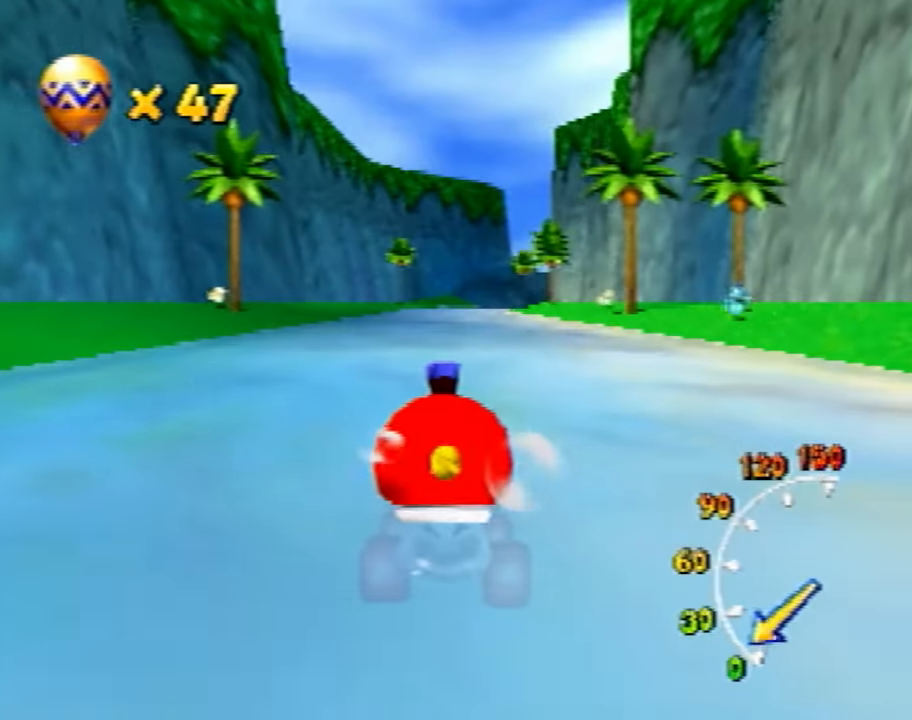
{"buttons": ["A"], "left_stick": "center", "events": []}
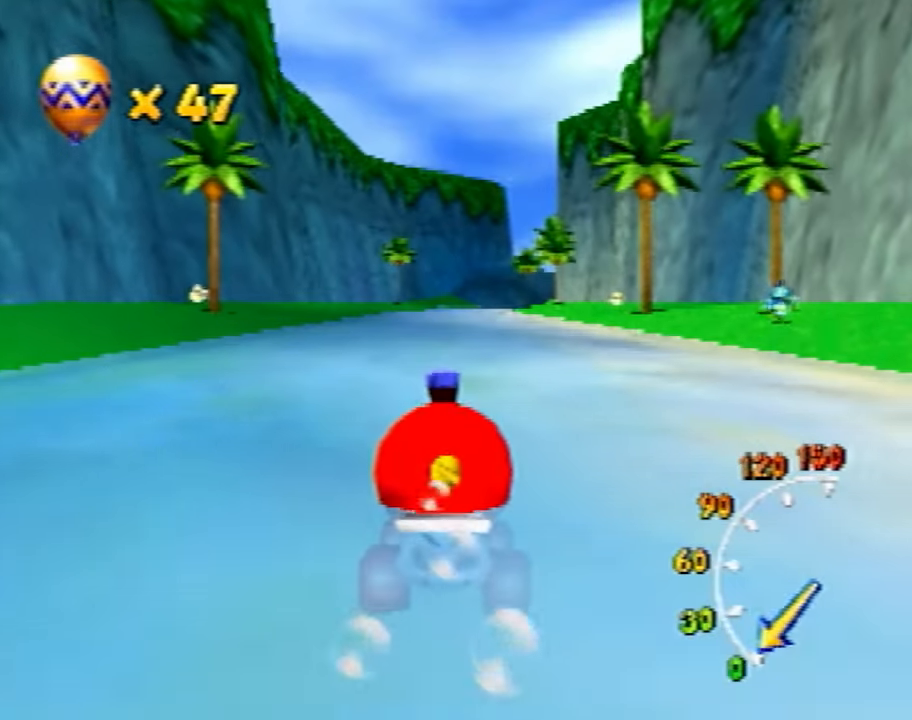
{"buttons": ["A"], "left_stick": "center", "events": []}
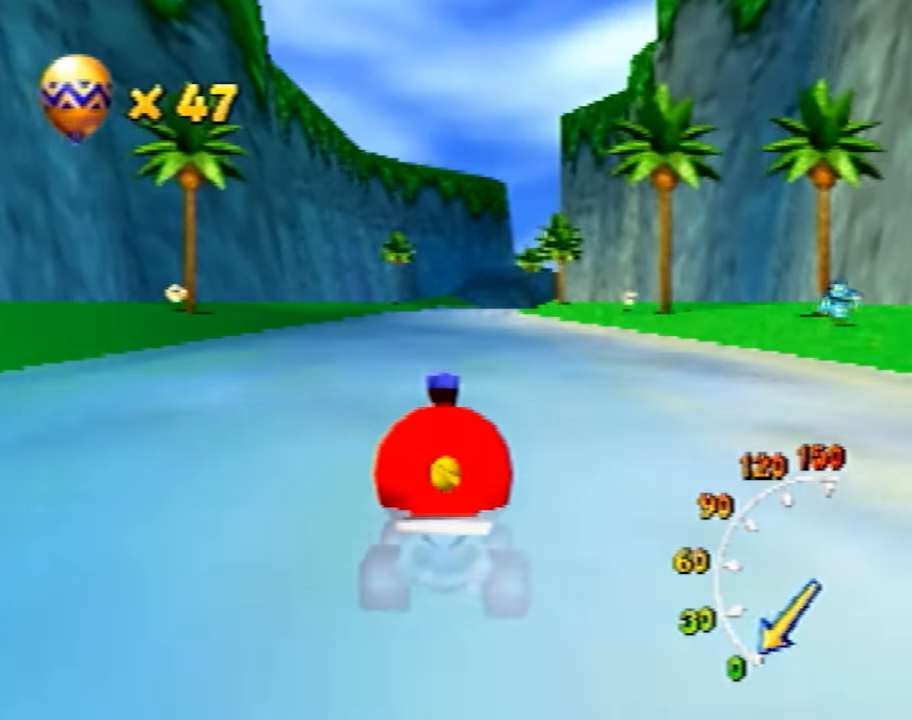
{"buttons": ["A"], "left_stick": "center", "events": []}
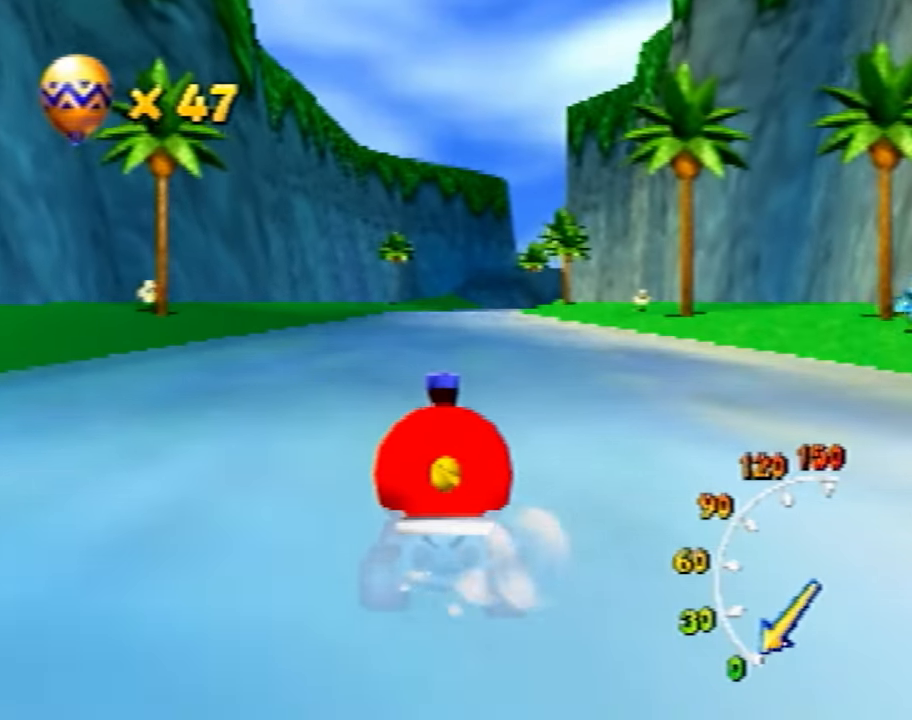
{"buttons": ["A"], "left_stick": "center", "events": []}
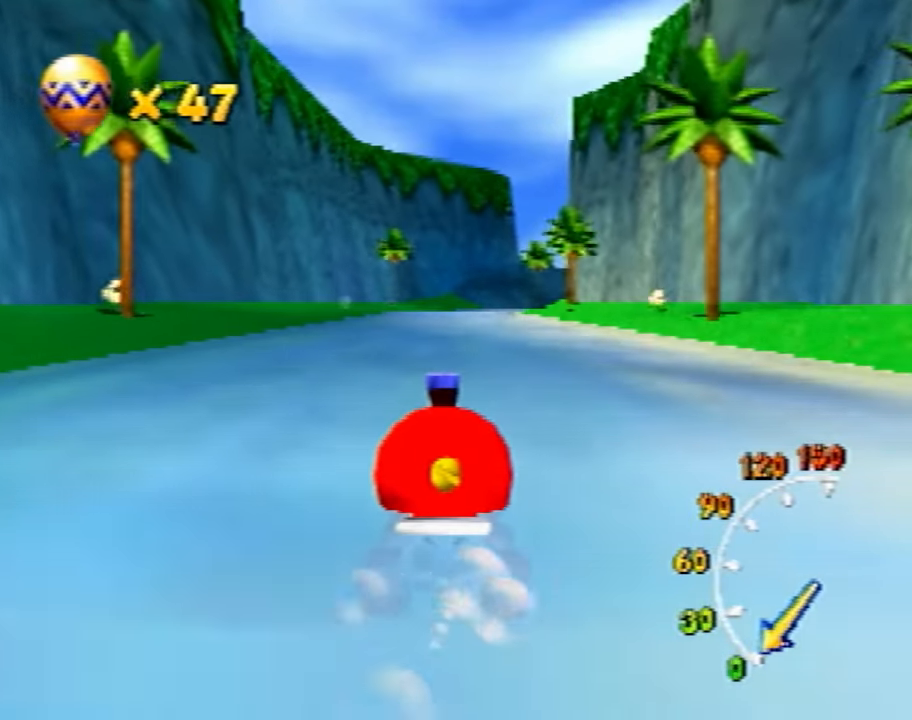
{"buttons": ["A"], "left_stick": "right", "events": [[234, "left_stick", "right"]]}
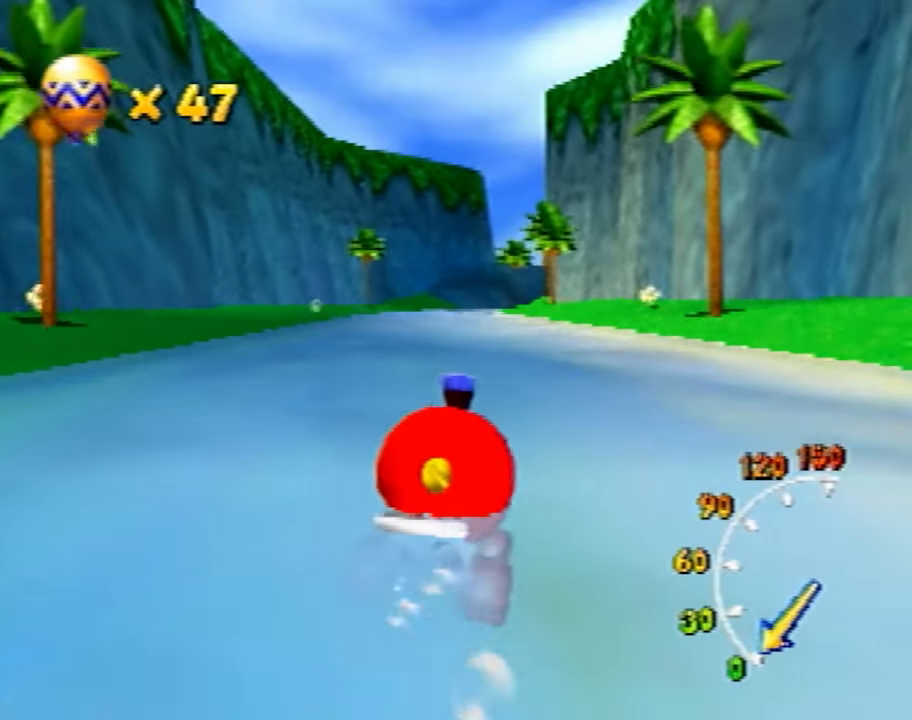
{"buttons": ["A"], "left_stick": "left", "events": [[66, "left_stick", "center"], [266, "left_stick", "left"]]}
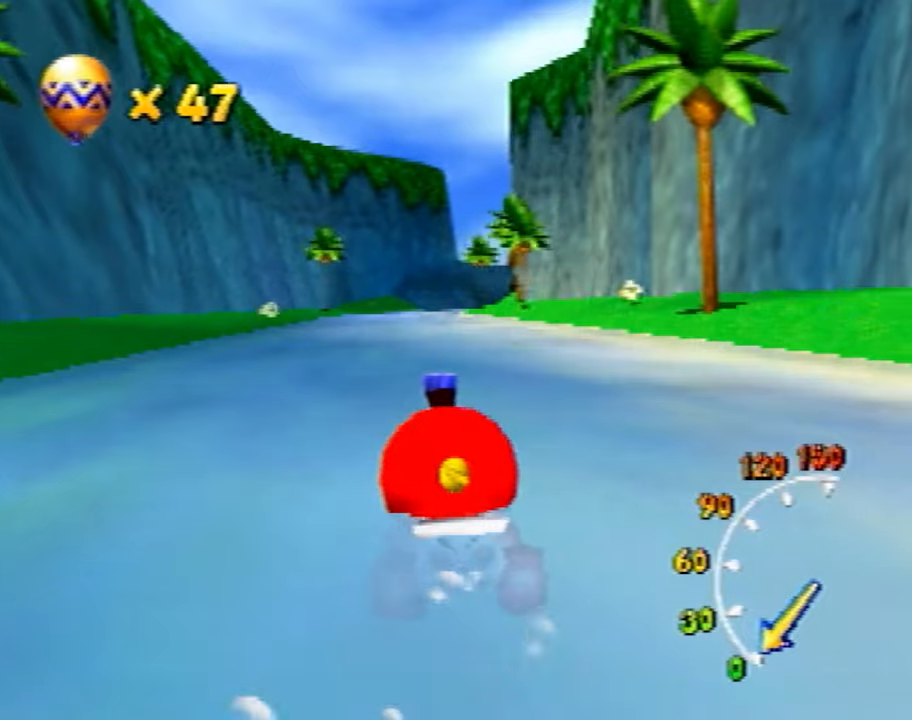
{"buttons": ["A"], "left_stick": "center", "events": [[400, "left_stick", "center"]]}
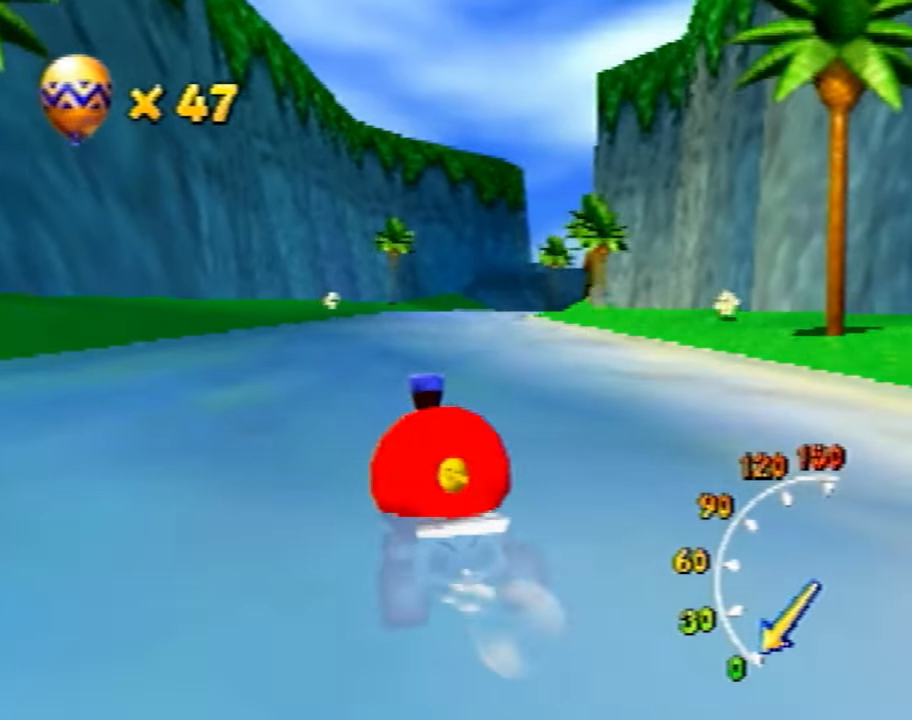
{"buttons": ["A"], "left_stick": "right", "events": [[167, "left_stick", "right"]]}